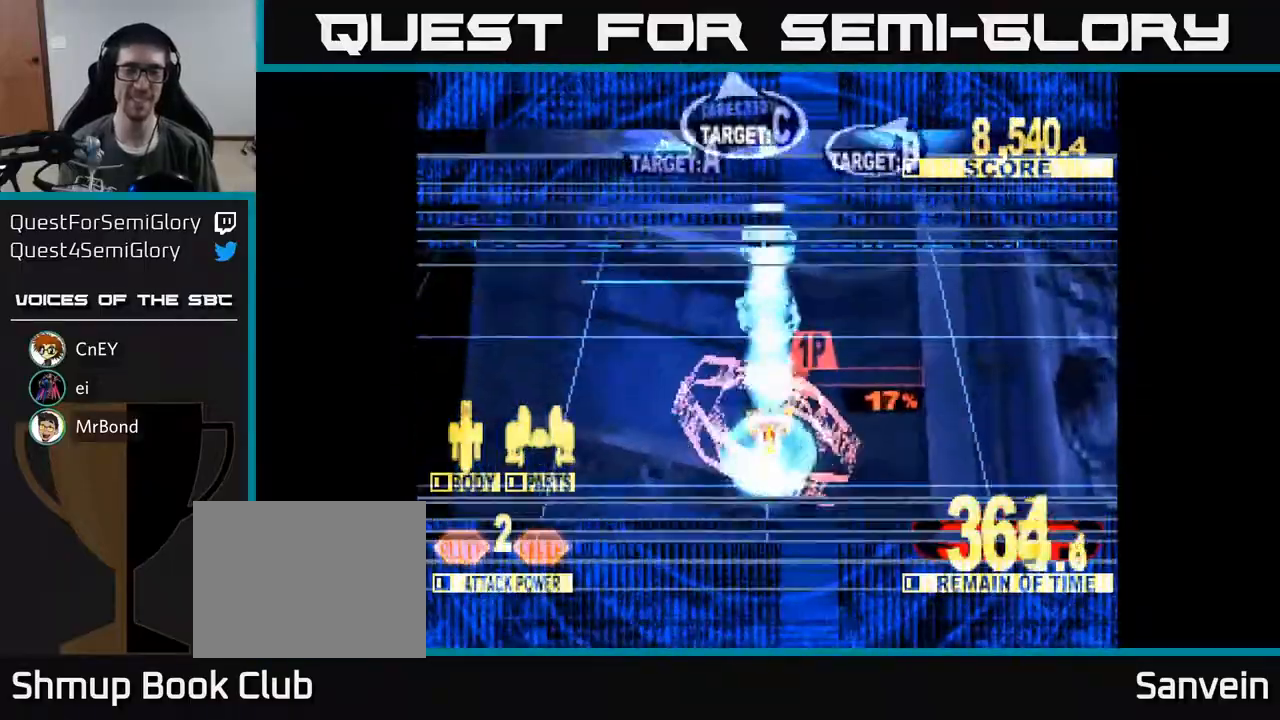
Gameplay with a controller (Xbox layout); each line is a JSON object with the inputs held at the frame after it. "events" lists button and stick changes between this image and that frame as [ms after this image, input, new state], when the widget could be followed in between. Not read: left_stick.
{"buttons": ["X", "DPAD_UP", "DPAD_LEFT"], "right_stick": "center", "events": [[250, "X", "up"], [333, "X", "down"], [500, "DPAD_LEFT", "down"]]}
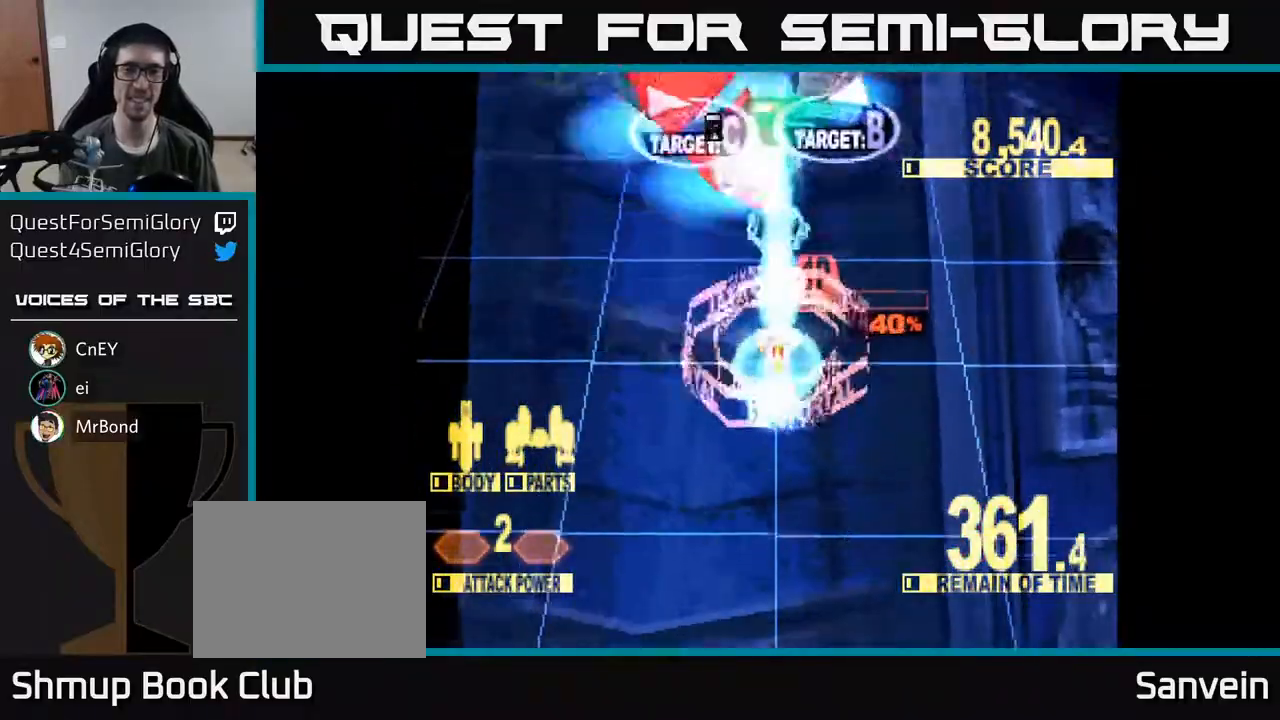
{"buttons": ["X", "DPAD_LEFT"], "right_stick": "center", "events": [[50, "DPAD_UP", "up"], [150, "DPAD_UP", "down"], [200, "DPAD_LEFT", "up"], [233, "DPAD_RIGHT", "down"], [350, "DPAD_RIGHT", "up"], [367, "DPAD_LEFT", "down"], [400, "DPAD_UP", "up"]]}
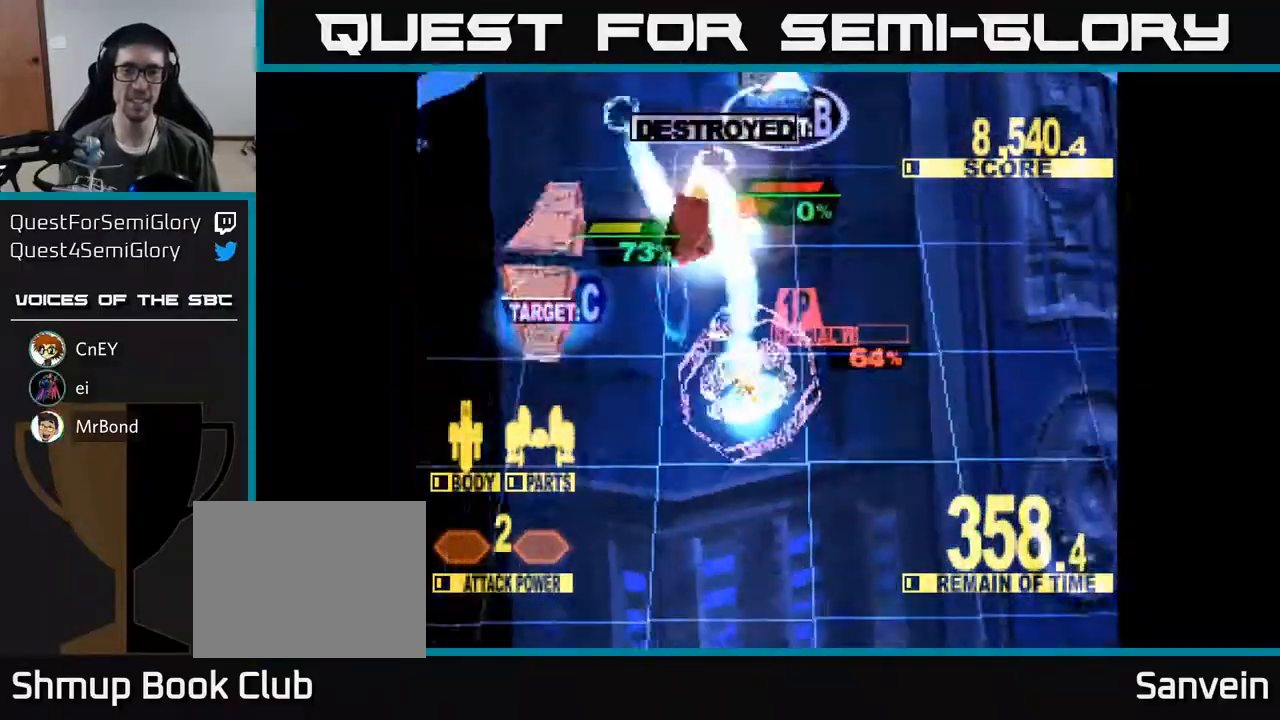
{"buttons": ["X", "DPAD_DOWN", "DPAD_LEFT"], "right_stick": "center", "events": [[67, "DPAD_DOWN", "down"], [233, "DPAD_DOWN", "up"], [300, "DPAD_UP", "down"], [383, "DPAD_LEFT", "up"], [417, "DPAD_LEFT", "down"], [417, "DPAD_UP", "up"], [467, "DPAD_DOWN", "down"]]}
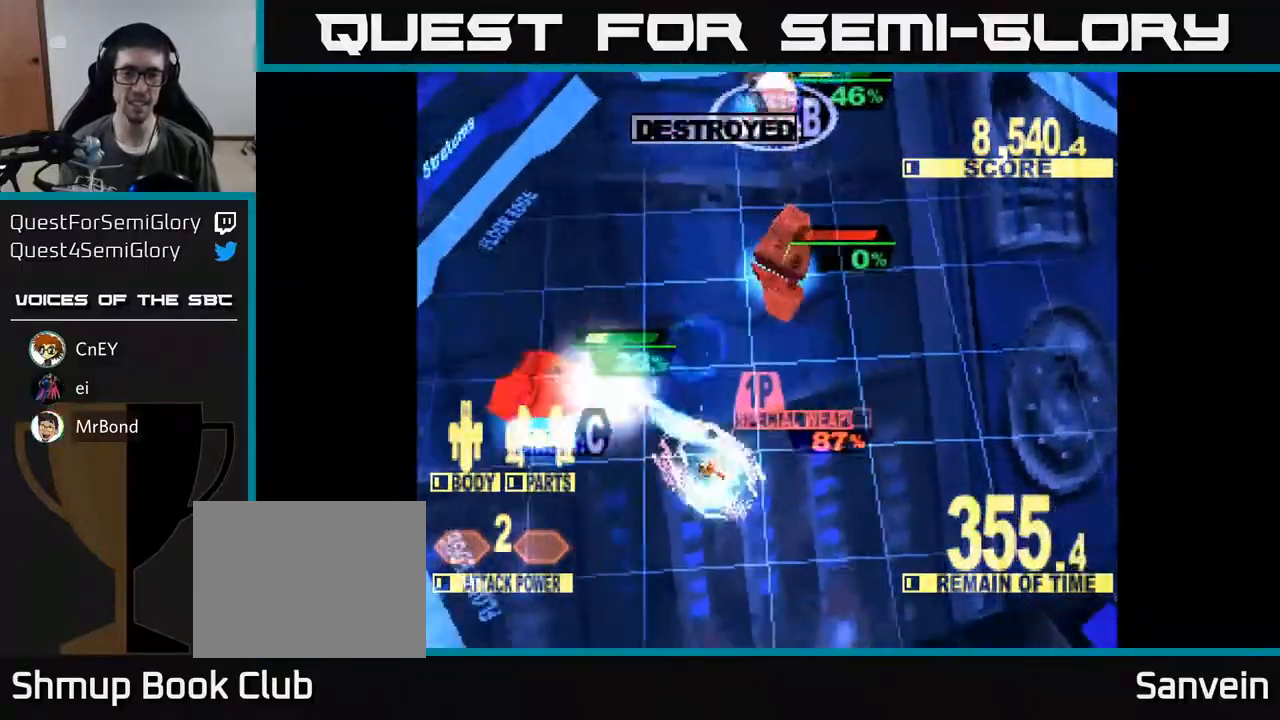
{"buttons": ["X", "DPAD_UP", "DPAD_RIGHT"], "right_stick": "center", "events": [[83, "DPAD_DOWN", "up"], [133, "DPAD_UP", "down"], [267, "DPAD_UP", "up"], [333, "DPAD_UP", "down"], [350, "DPAD_LEFT", "up"], [367, "DPAD_RIGHT", "down"], [383, "X", "up"], [500, "X", "down"]]}
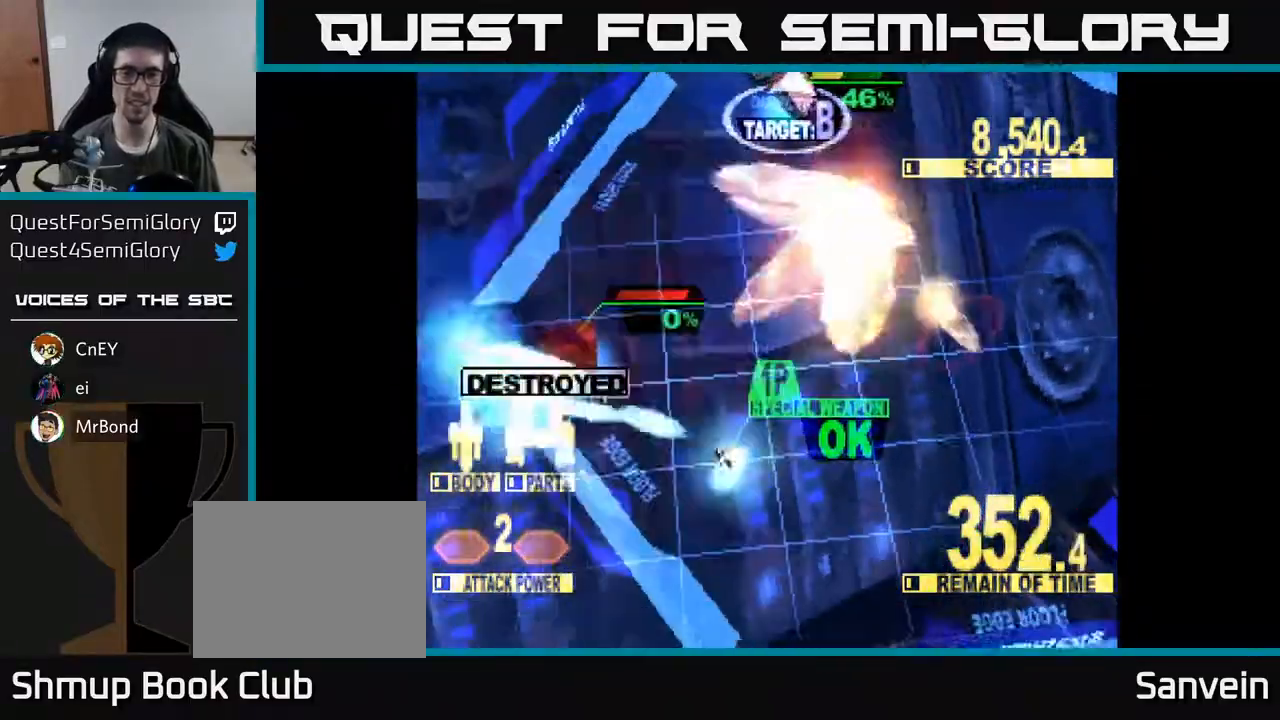
{"buttons": ["X", "DPAD_UP"], "right_stick": "center", "events": [[100, "DPAD_RIGHT", "up"], [300, "A", "down"], [450, "A", "up"]]}
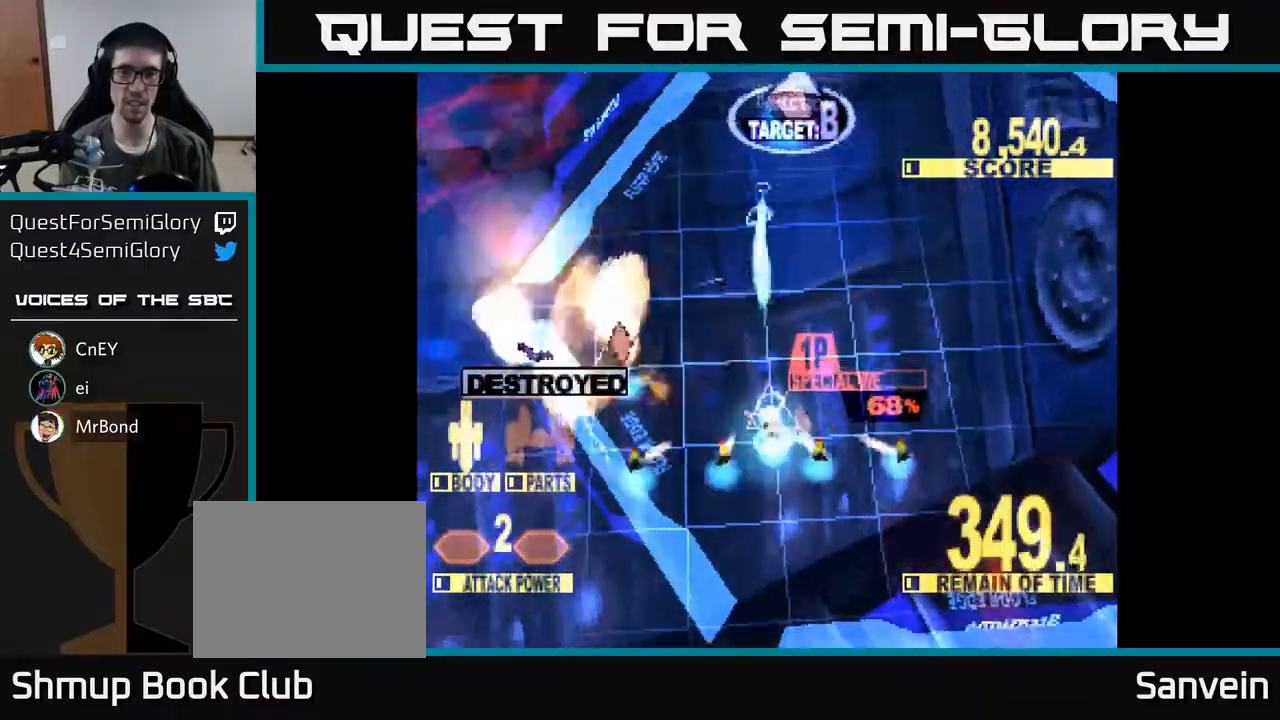
{"buttons": ["DPAD_UP"], "right_stick": "center", "events": [[233, "X", "up"]]}
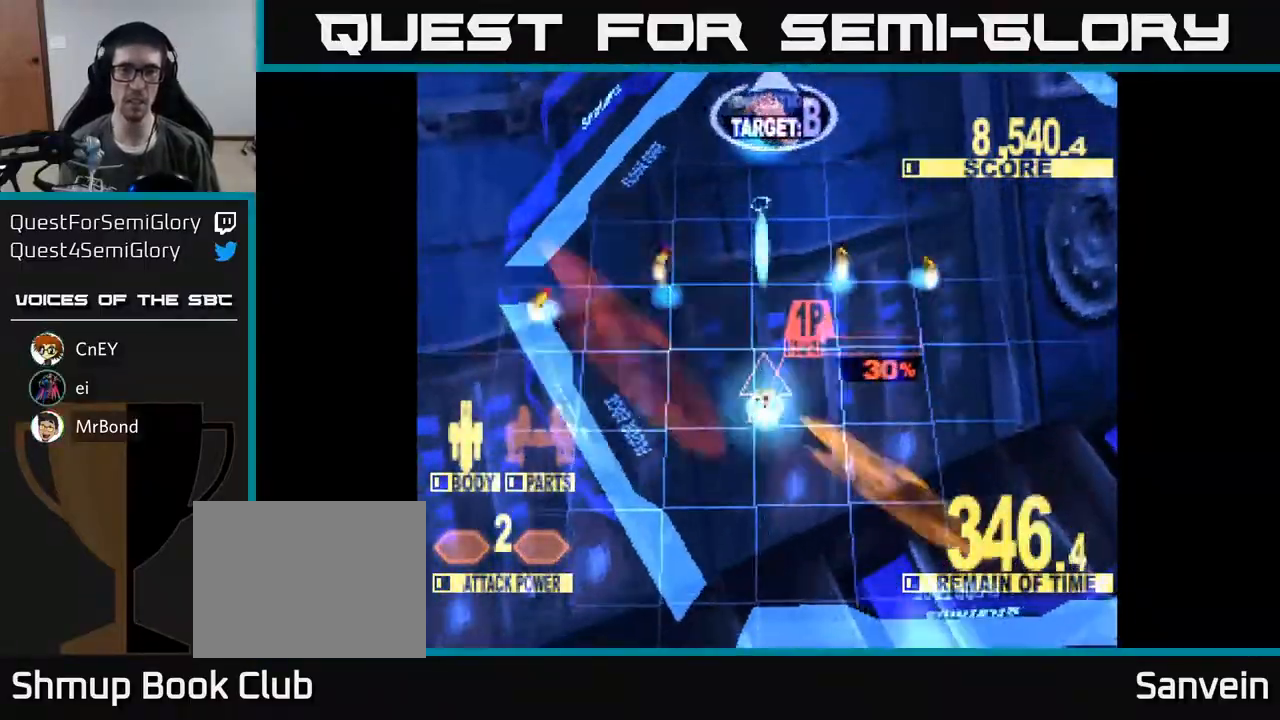
{"buttons": ["X", "DPAD_UP"], "right_stick": "center", "events": [[150, "X", "down"]]}
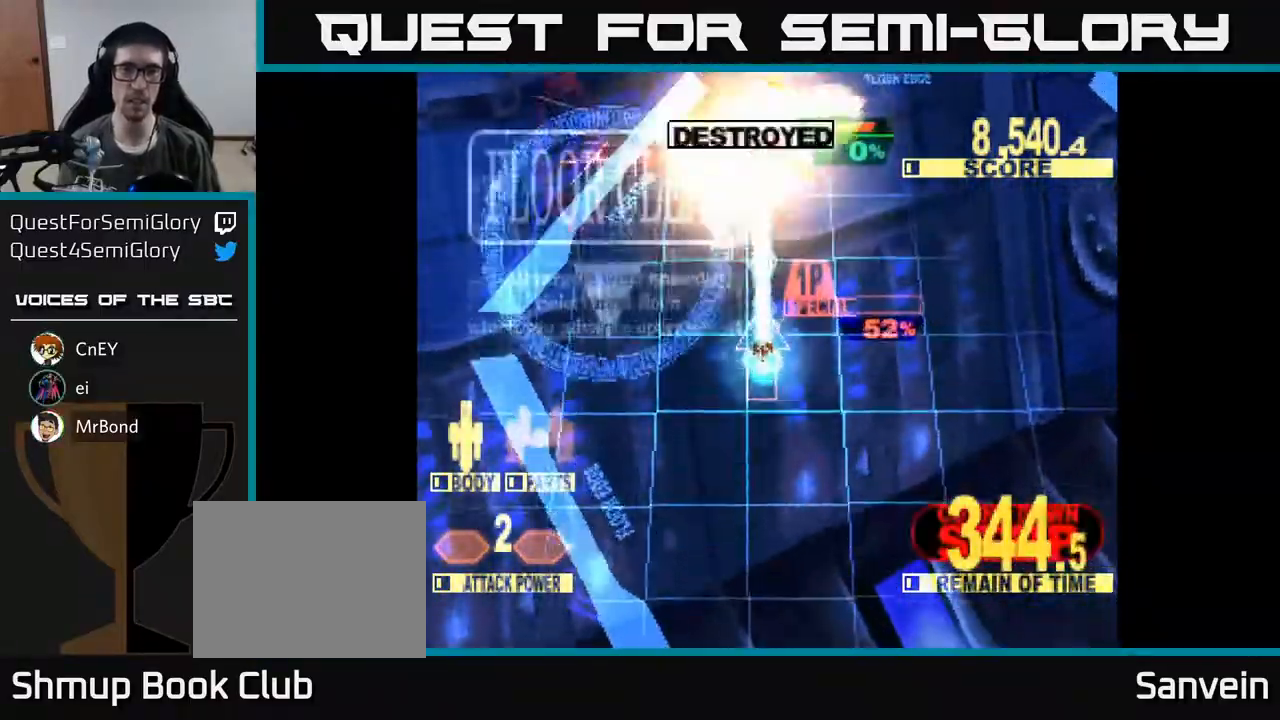
{"buttons": ["DPAD_DOWN", "DPAD_RIGHT"], "right_stick": "center", "events": [[217, "X", "up"], [300, "DPAD_RIGHT", "down"], [333, "DPAD_UP", "up"], [500, "DPAD_DOWN", "down"]]}
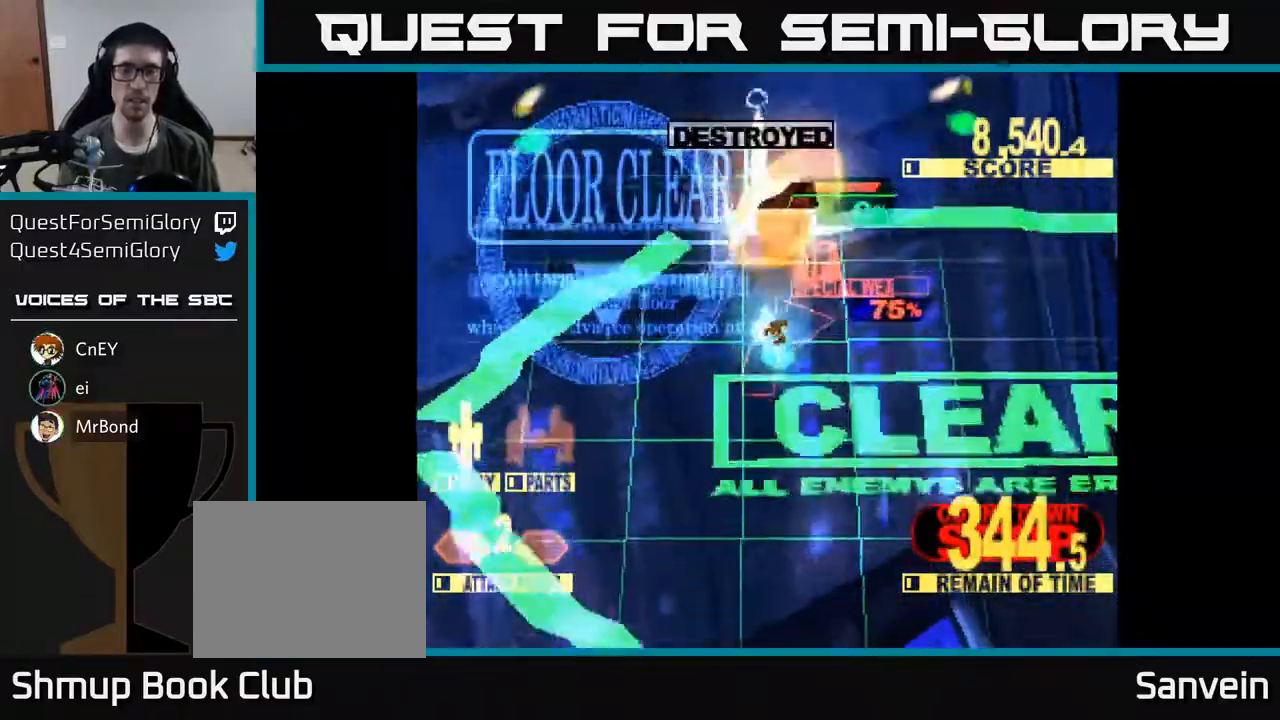
{"buttons": ["DPAD_DOWN", "DPAD_RIGHT"], "right_stick": "center", "events": [[100, "DPAD_RIGHT", "up"], [333, "DPAD_RIGHT", "down"]]}
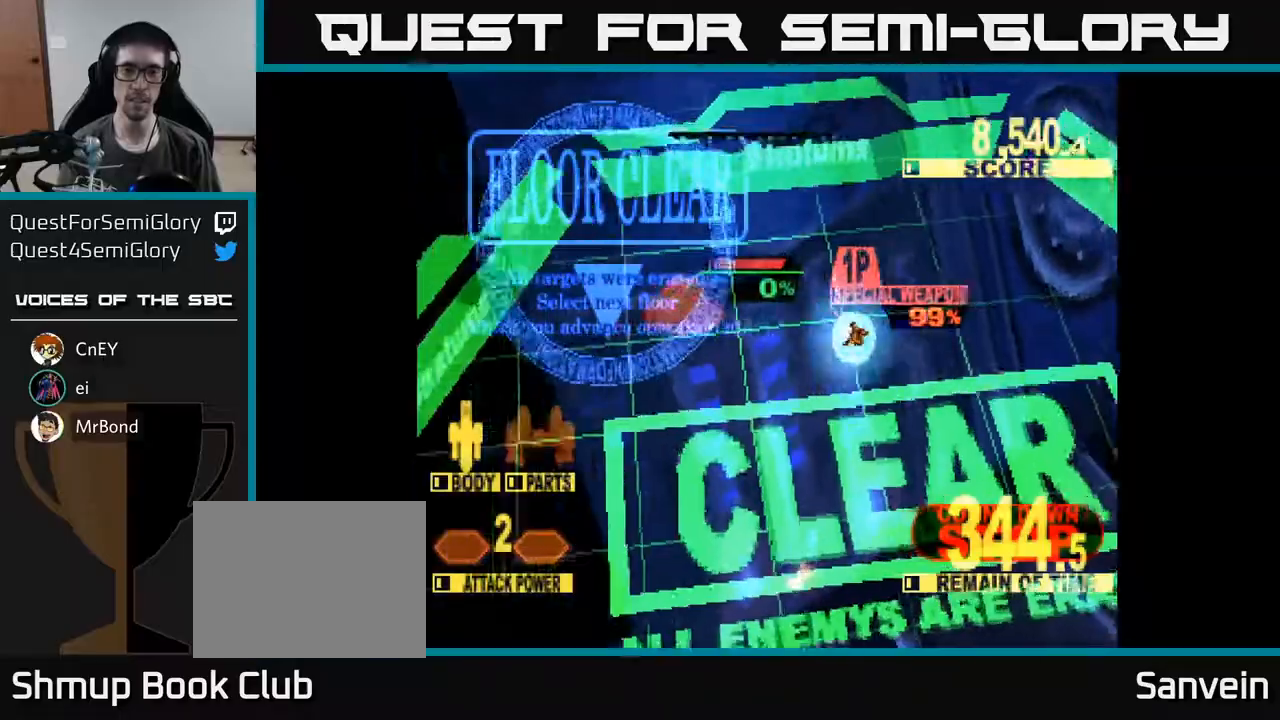
{"buttons": [], "right_stick": "center", "events": [[33, "DPAD_RIGHT", "up"], [67, "X", "down"], [317, "X", "up"], [383, "DPAD_DOWN", "up"]]}
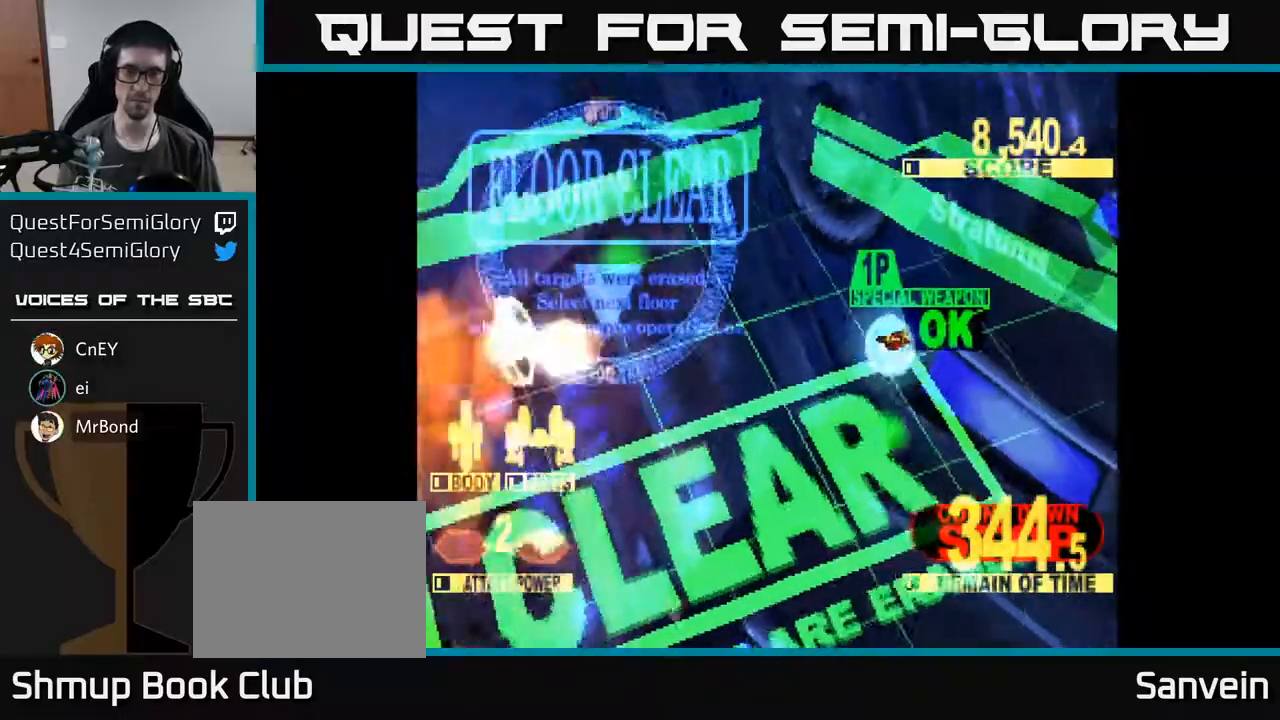
{"buttons": [], "right_stick": "center", "events": []}
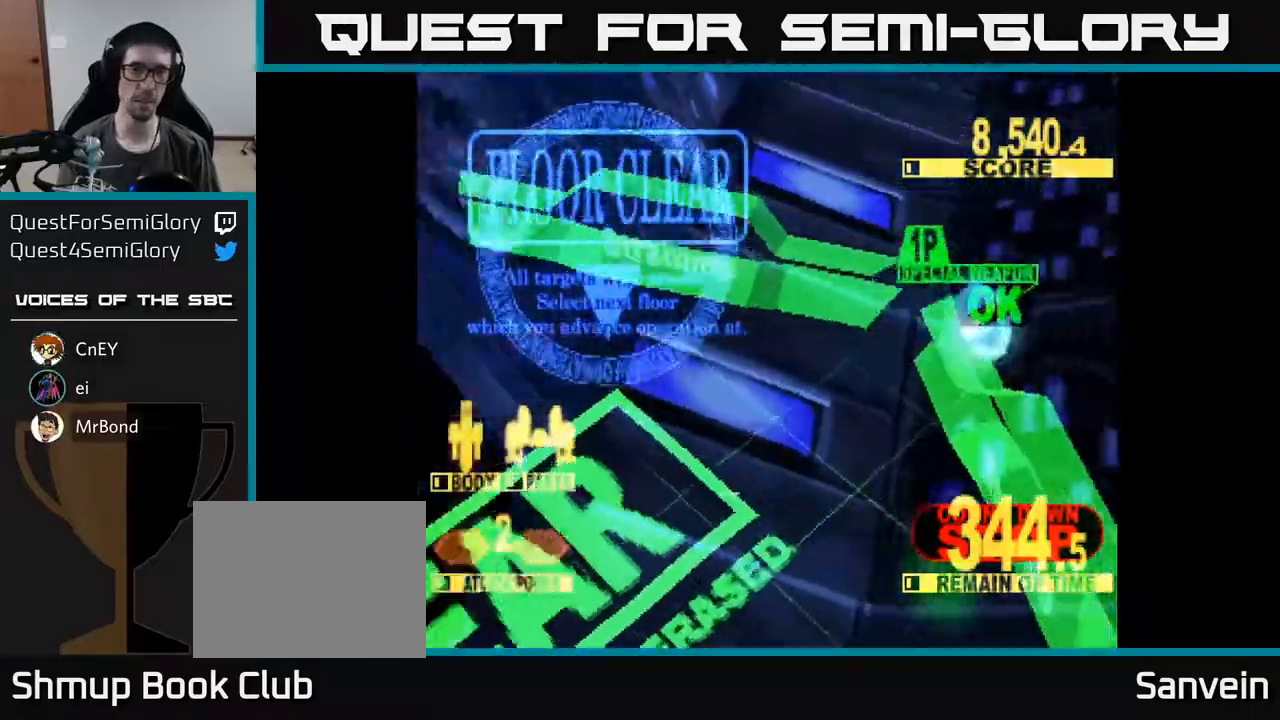
{"buttons": [], "right_stick": "center", "events": []}
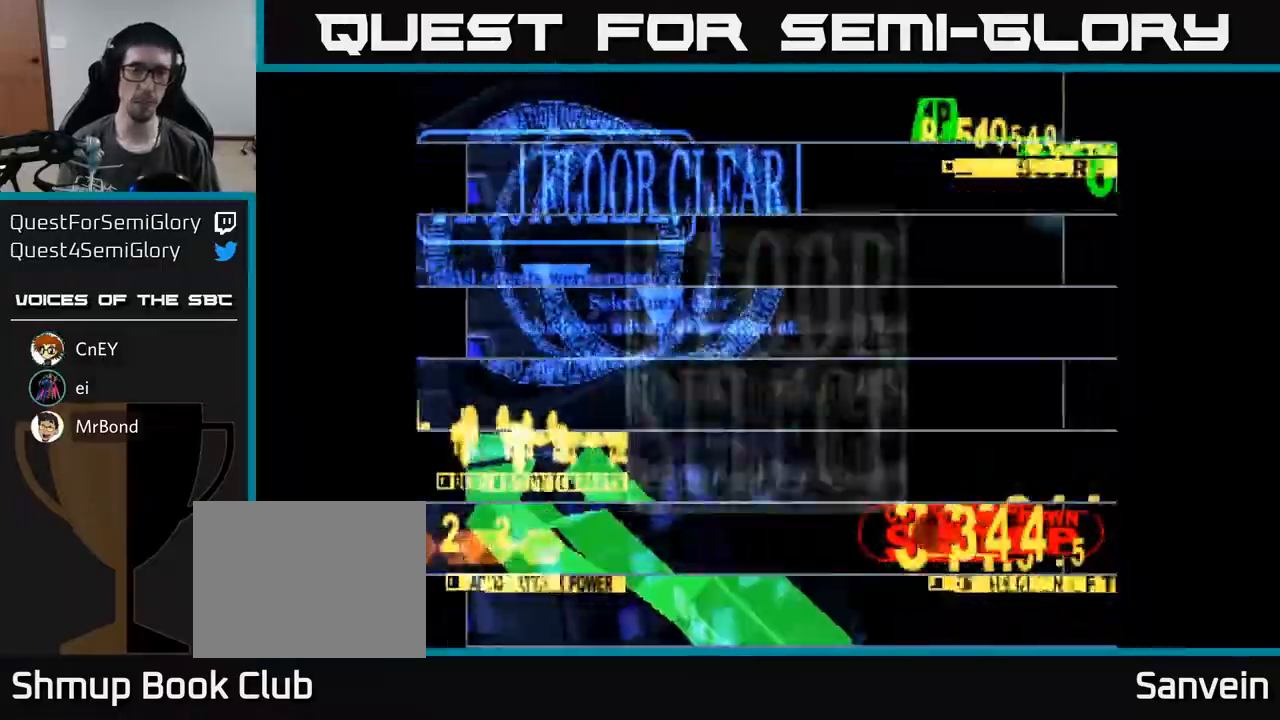
{"buttons": [], "right_stick": "center", "events": []}
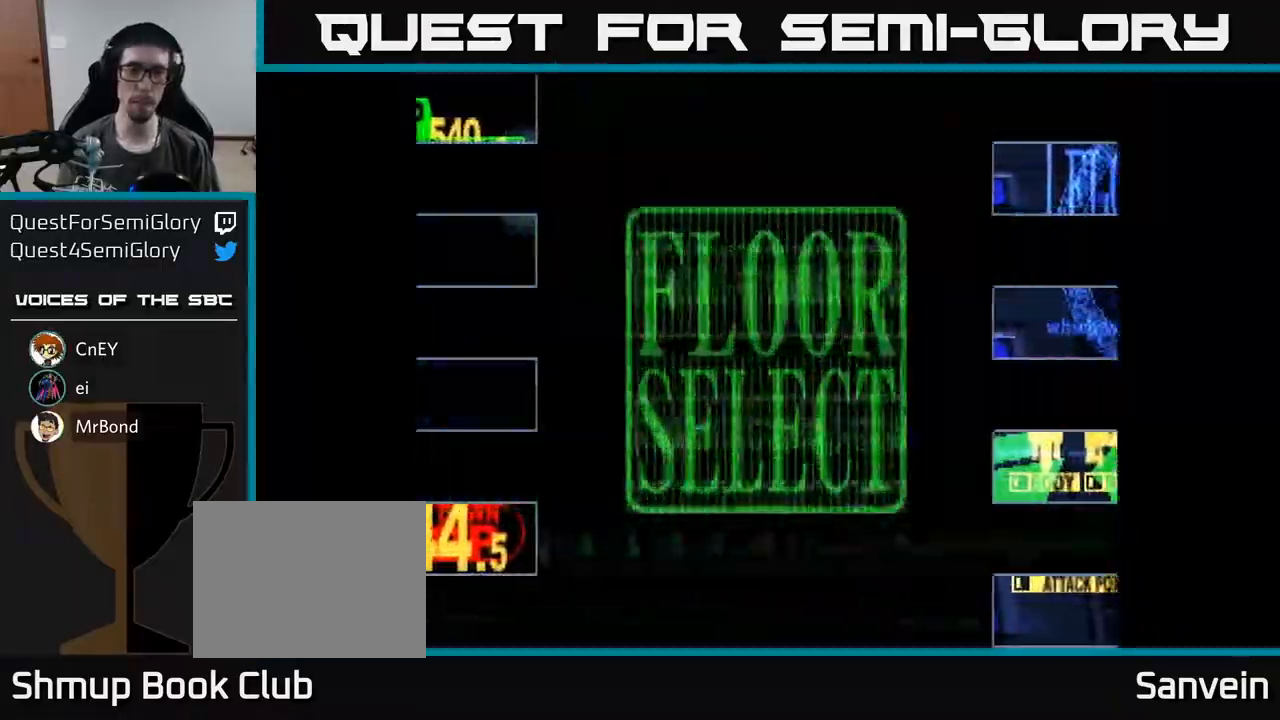
{"buttons": ["DPAD_LEFT"], "right_stick": "center", "events": [[217, "DPAD_RIGHT", "down"], [400, "DPAD_DOWN", "down"], [433, "DPAD_RIGHT", "up"], [467, "DPAD_DOWN", "up"], [500, "DPAD_LEFT", "down"]]}
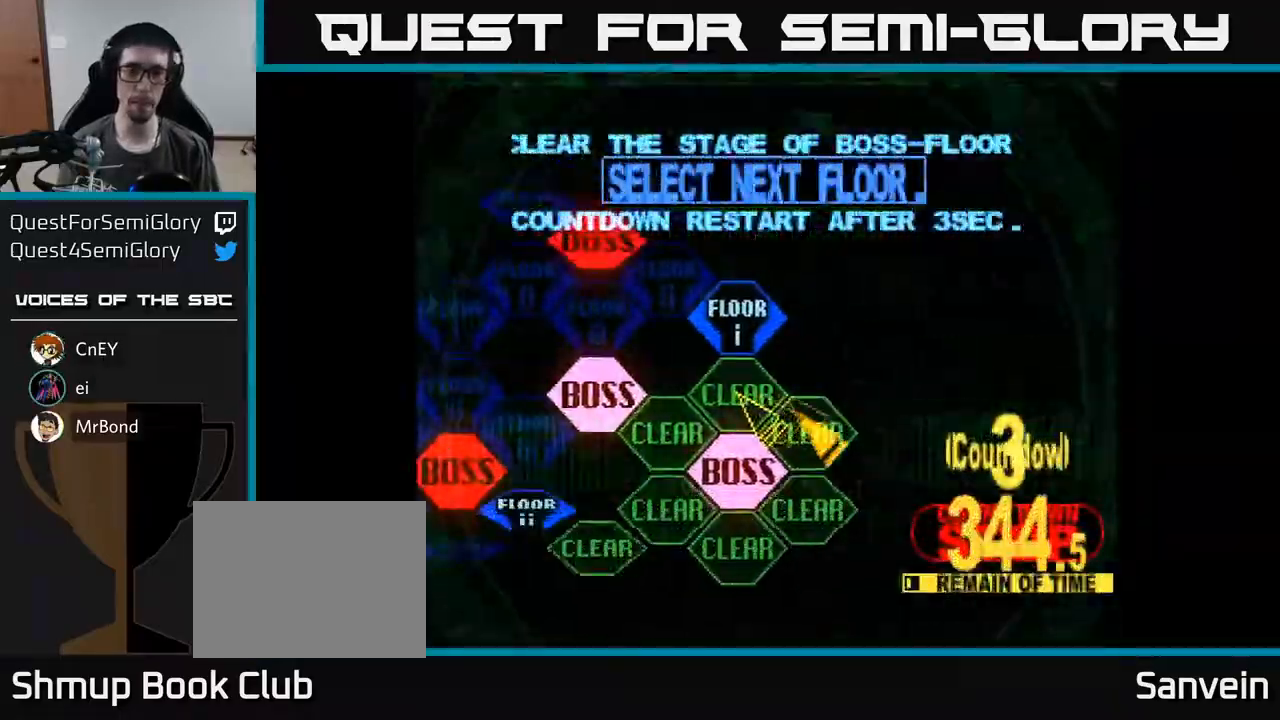
{"buttons": ["A"], "right_stick": "center", "events": [[133, "DPAD_DOWN", "down"], [283, "DPAD_LEFT", "up"], [317, "DPAD_DOWN", "up"], [433, "A", "down"]]}
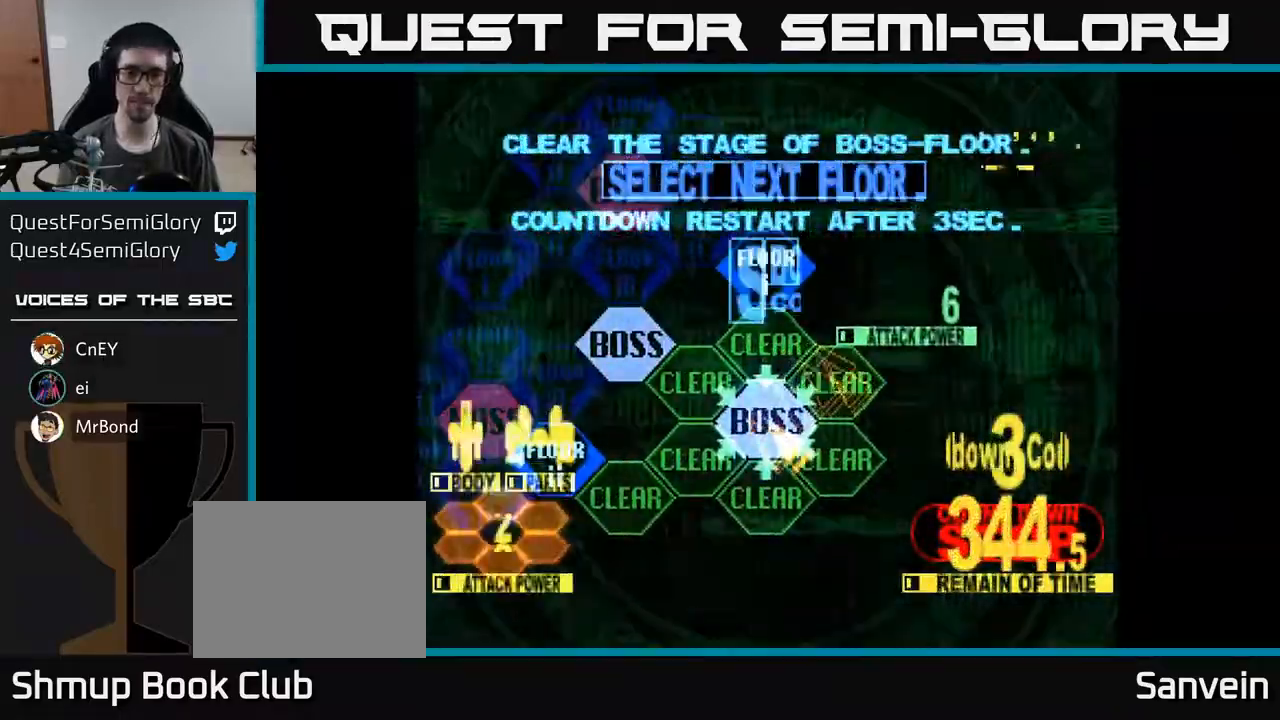
{"buttons": ["X", "DPAD_UP"], "right_stick": "center", "events": [[50, "A", "up"], [417, "DPAD_UP", "down"], [417, "X", "down"]]}
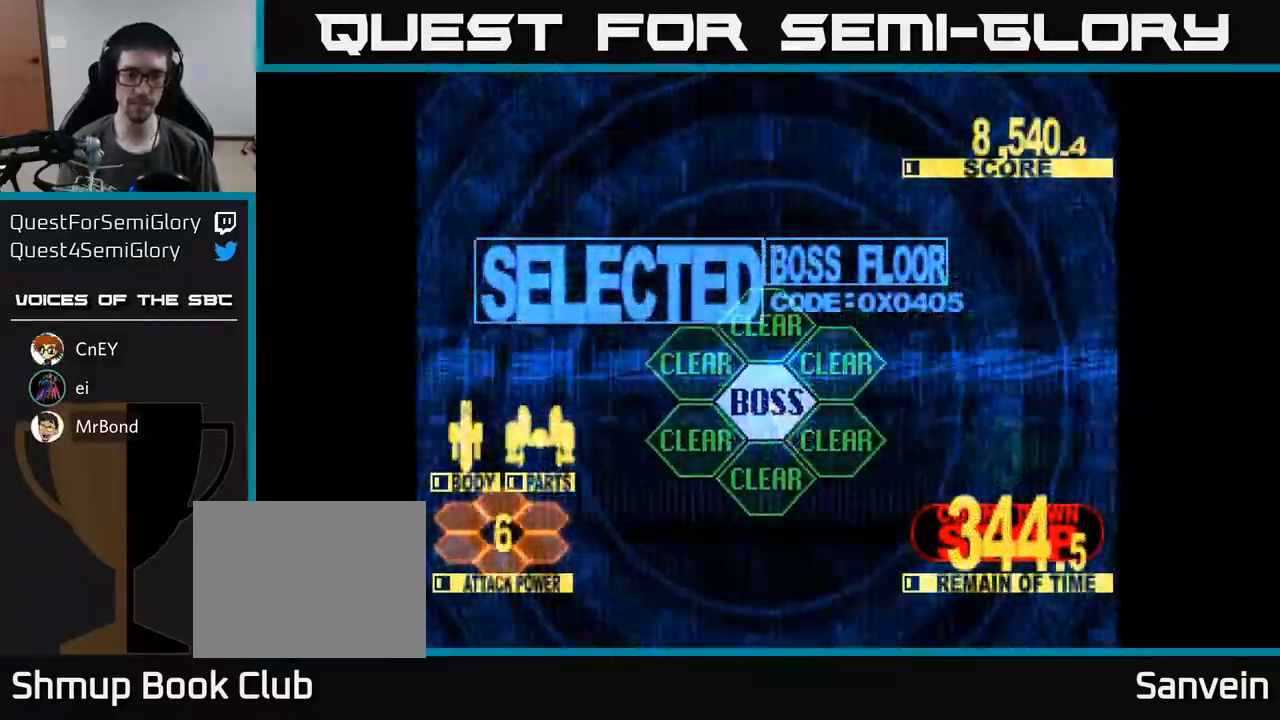
{"buttons": ["X"], "right_stick": "center", "events": [[167, "X", "up"], [433, "X", "down"], [483, "DPAD_UP", "up"]]}
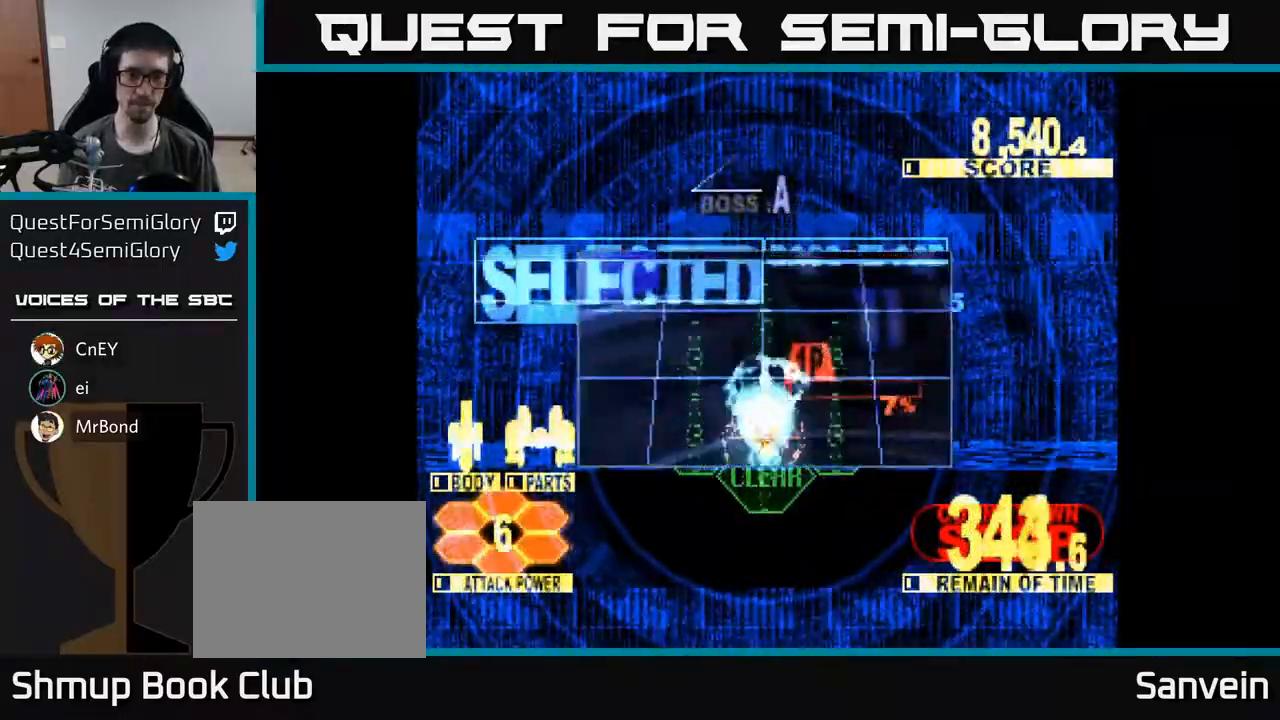
{"buttons": ["X"], "right_stick": "center", "events": [[167, "X", "up"], [183, "DPAD_UP", "down"], [250, "X", "down"], [417, "DPAD_UP", "up"]]}
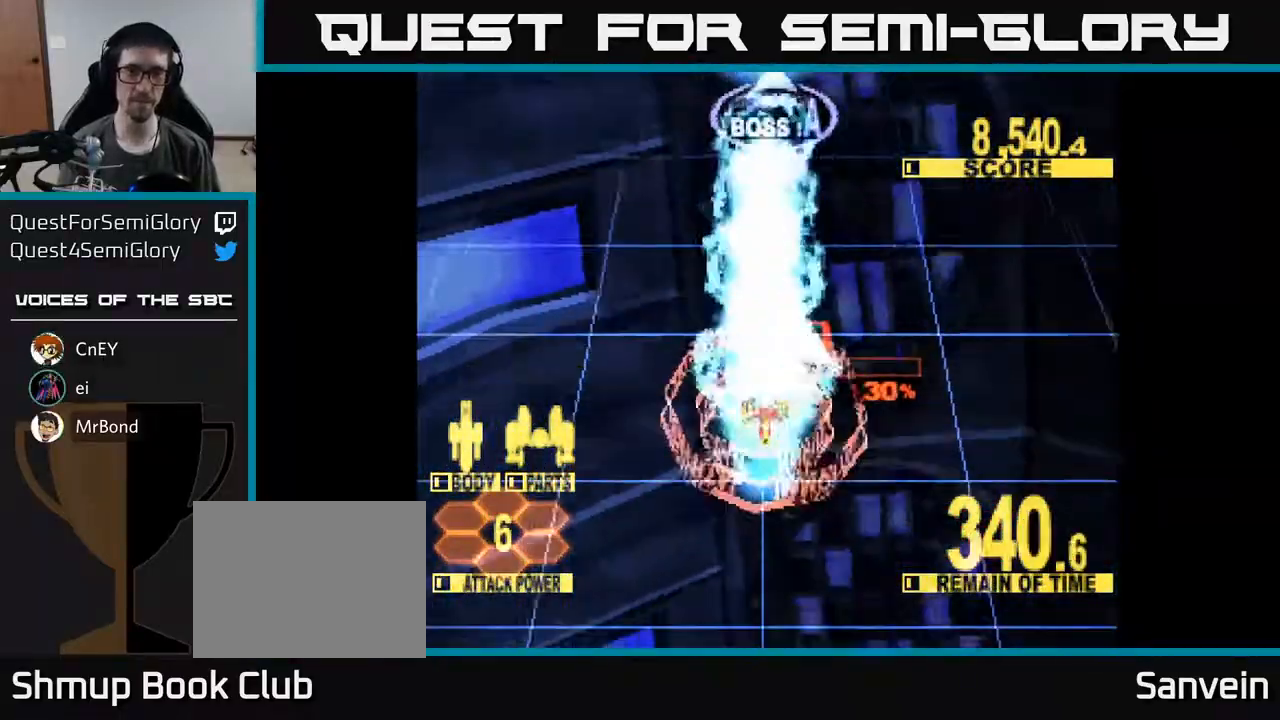
{"buttons": ["X", "DPAD_UP"], "right_stick": "center", "events": [[83, "DPAD_UP", "down"]]}
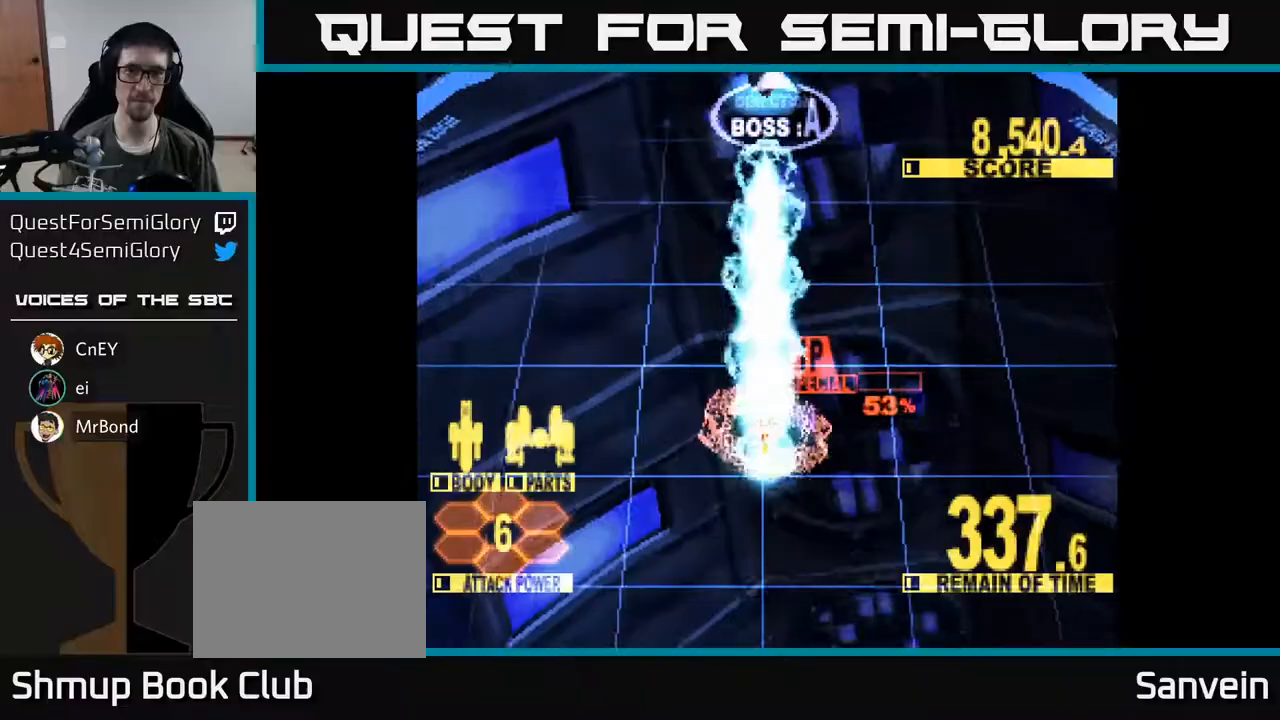
{"buttons": ["X", "DPAD_UP"], "right_stick": "center", "events": [[83, "X", "up"], [500, "X", "down"]]}
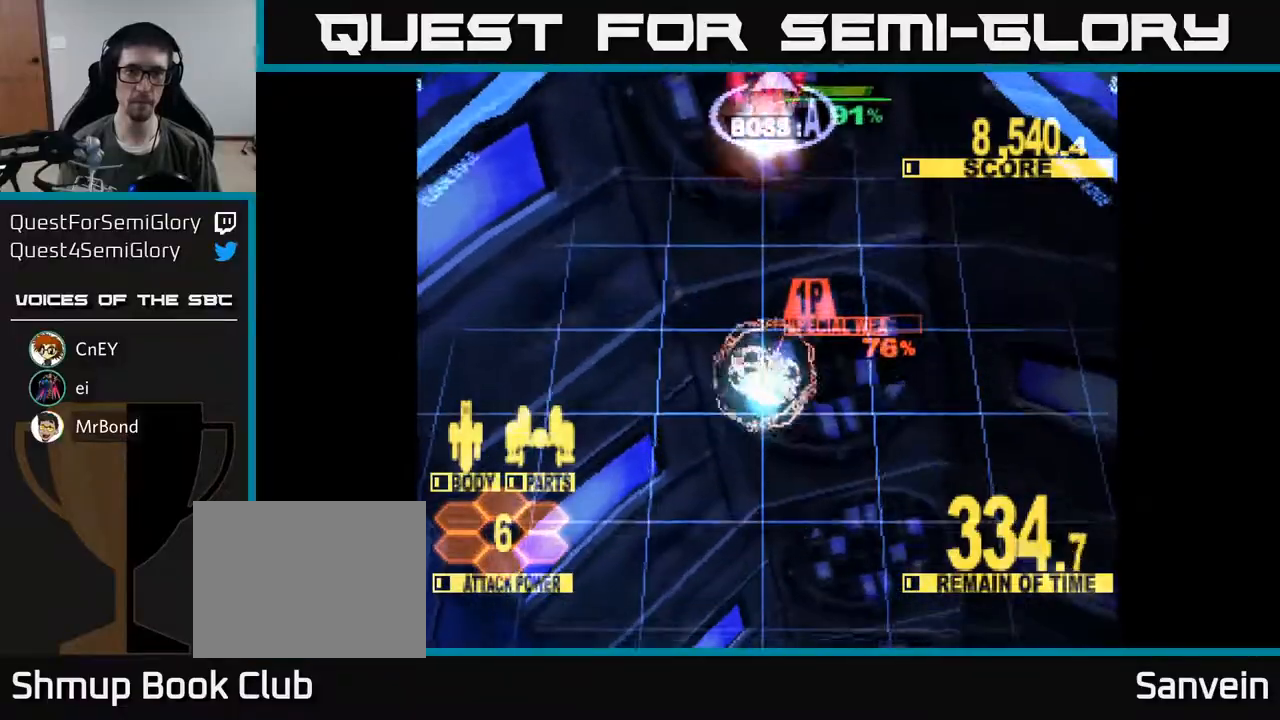
{"buttons": ["X", "DPAD_UP"], "right_stick": "center", "events": []}
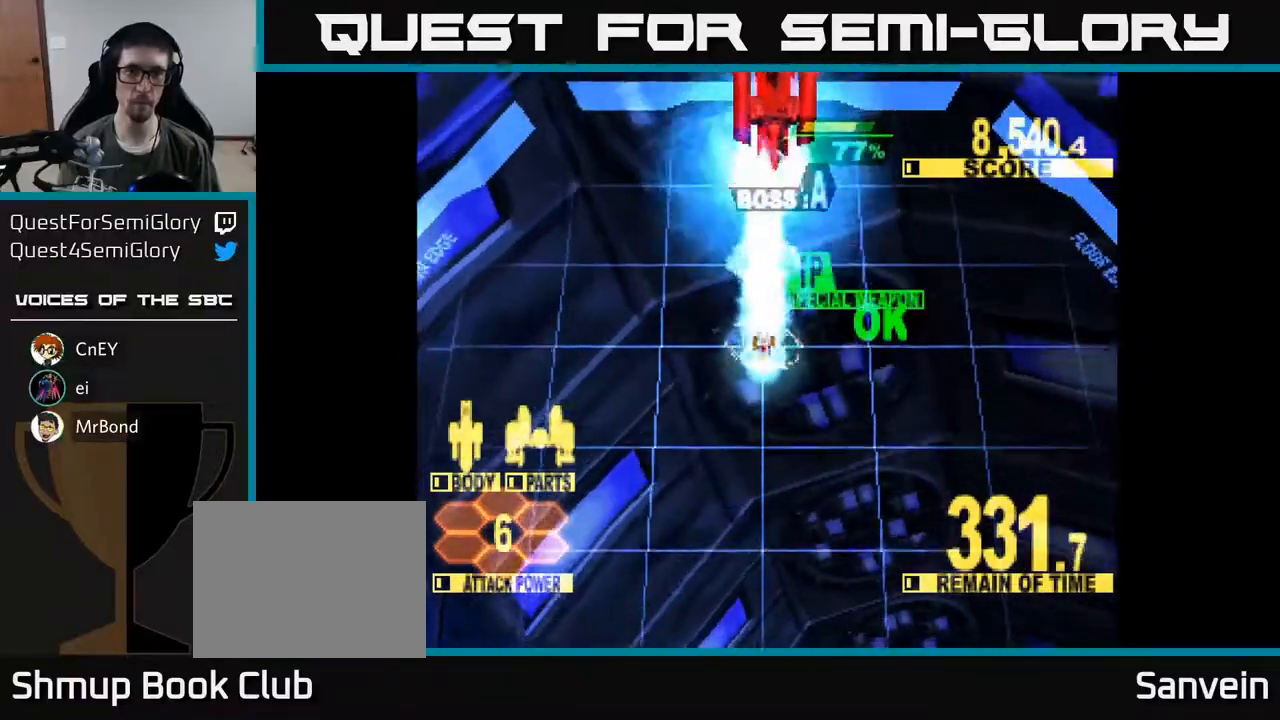
{"buttons": ["X"], "right_stick": "center", "events": [[183, "DPAD_UP", "up"]]}
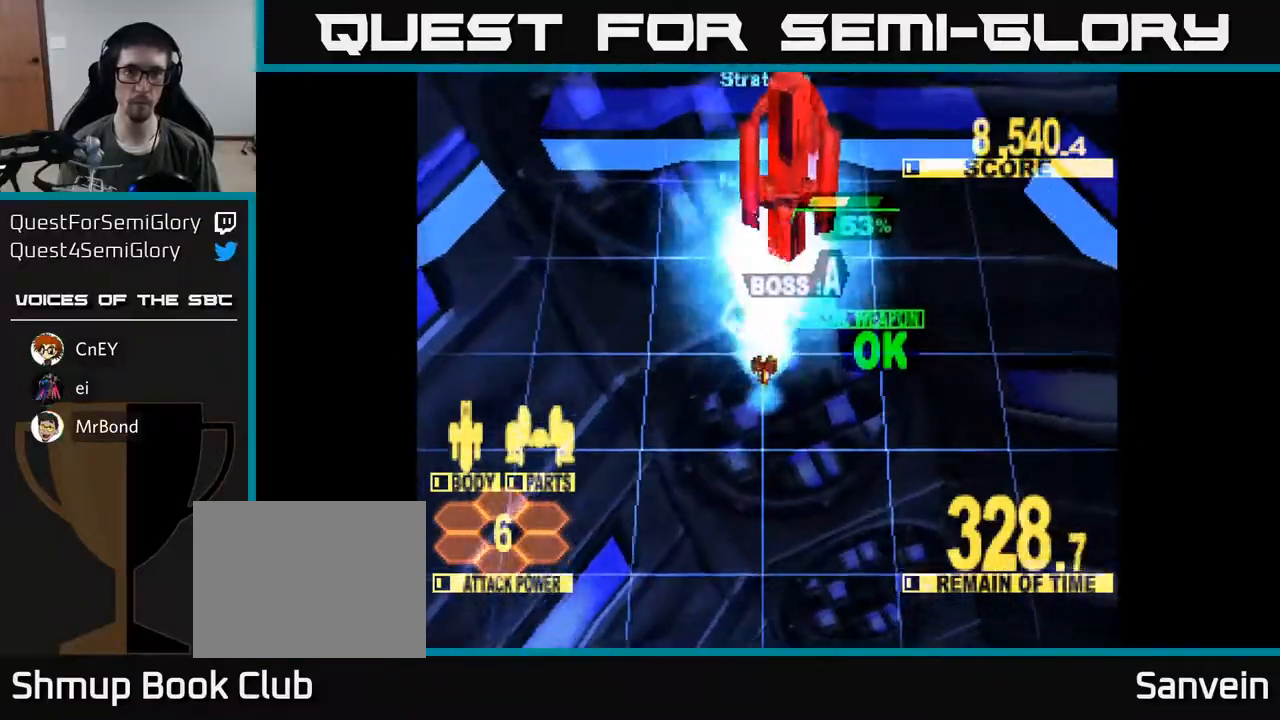
{"buttons": ["X", "DPAD_UP"], "right_stick": "center", "events": [[350, "DPAD_UP", "down"], [417, "DPAD_RIGHT", "down"], [450, "DPAD_RIGHT", "up"]]}
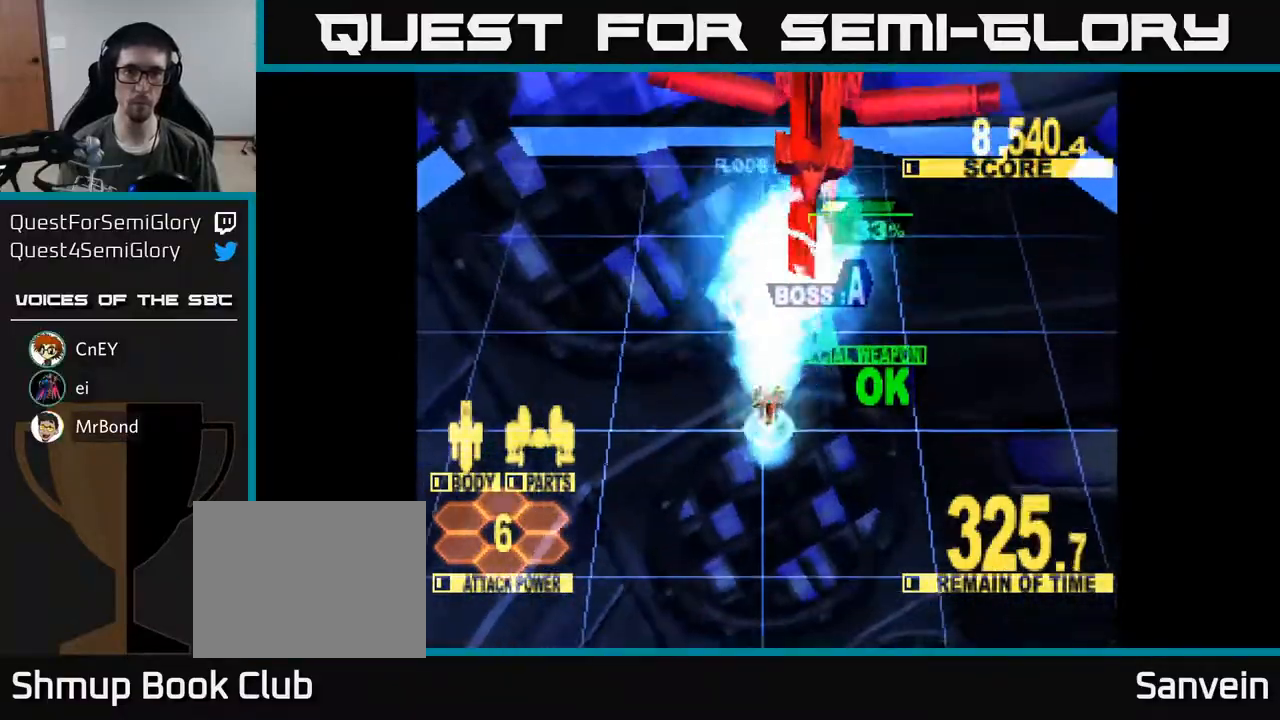
{"buttons": ["X", "DPAD_UP", "DPAD_RIGHT"], "right_stick": "center", "events": [[400, "DPAD_RIGHT", "down"]]}
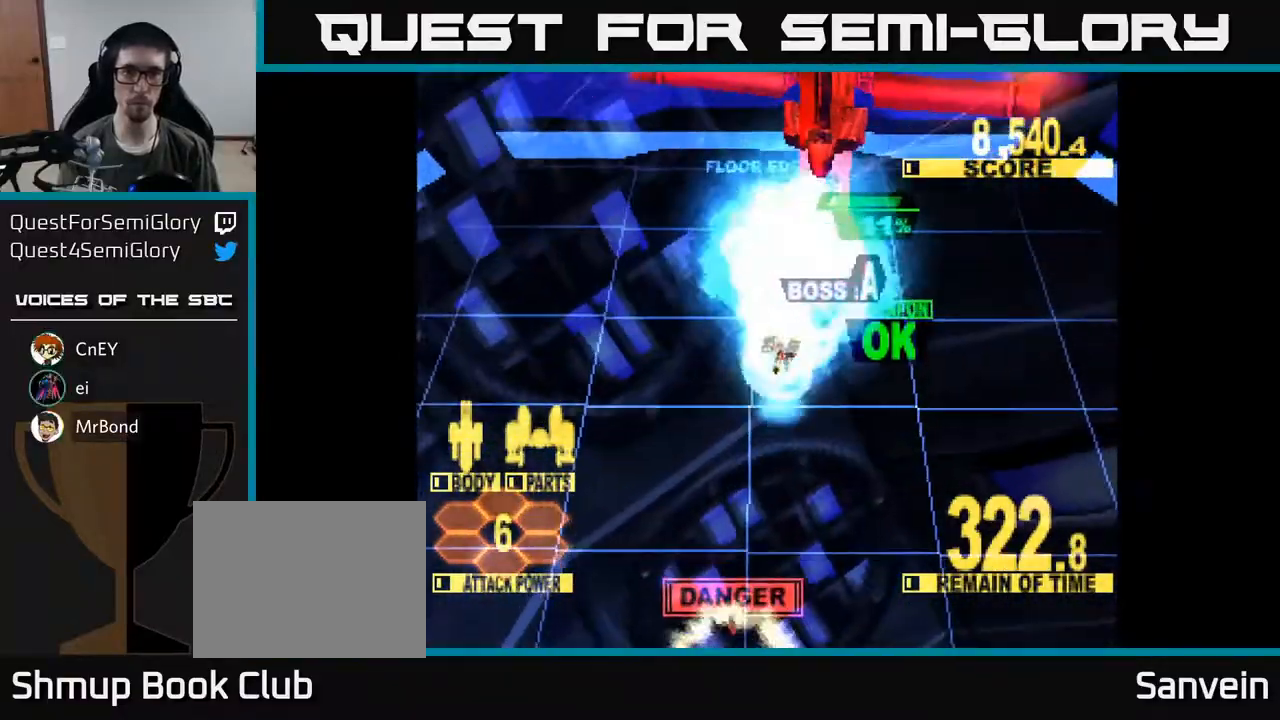
{"buttons": ["X", "DPAD_UP"], "right_stick": "center", "events": [[183, "DPAD_RIGHT", "up"]]}
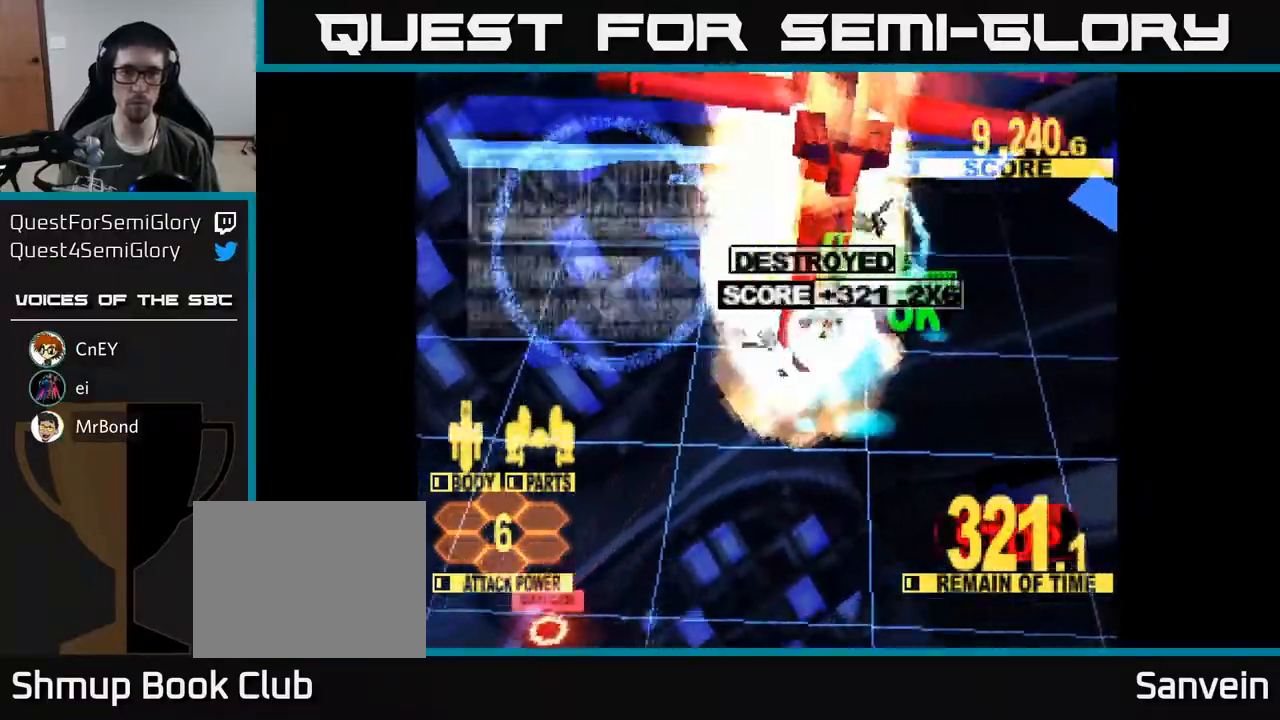
{"buttons": ["DPAD_DOWN"], "right_stick": "center", "events": [[300, "DPAD_RIGHT", "down"], [350, "DPAD_UP", "up"], [350, "X", "up"], [417, "DPAD_DOWN", "down"], [483, "DPAD_RIGHT", "up"]]}
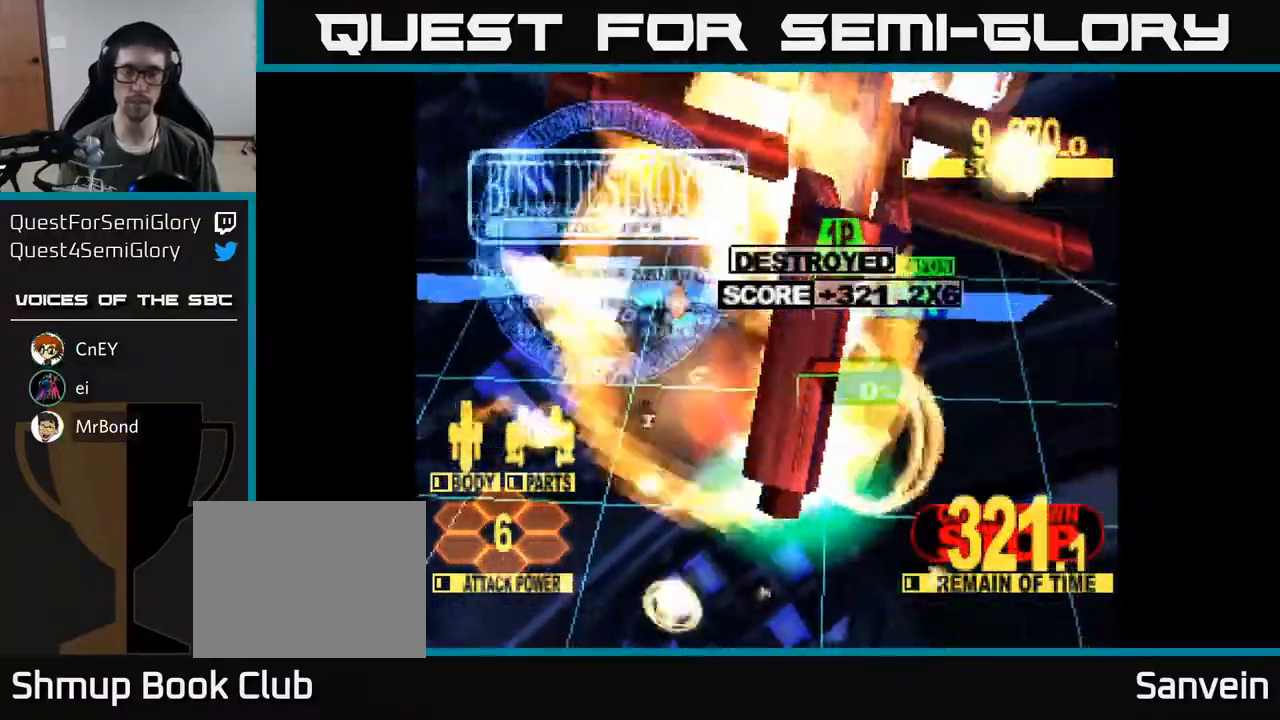
{"buttons": [], "right_stick": "center", "events": [[317, "DPAD_DOWN", "up"]]}
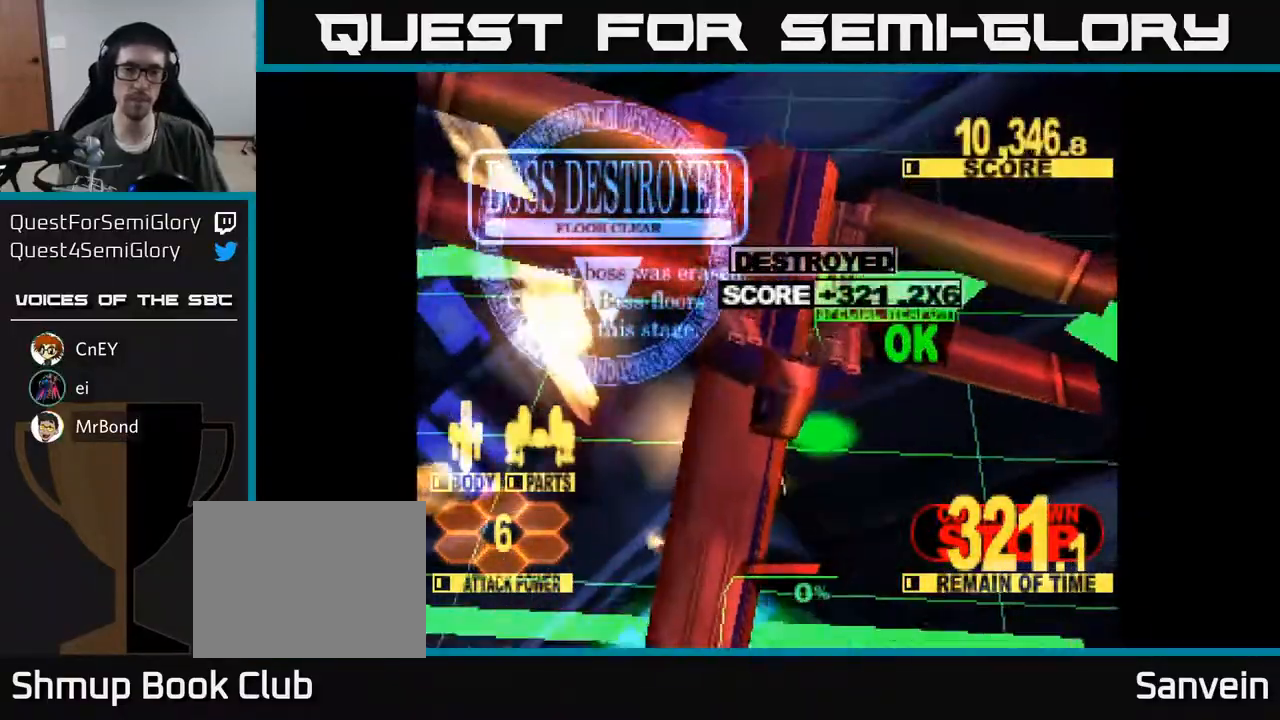
{"buttons": [], "right_stick": "center", "events": []}
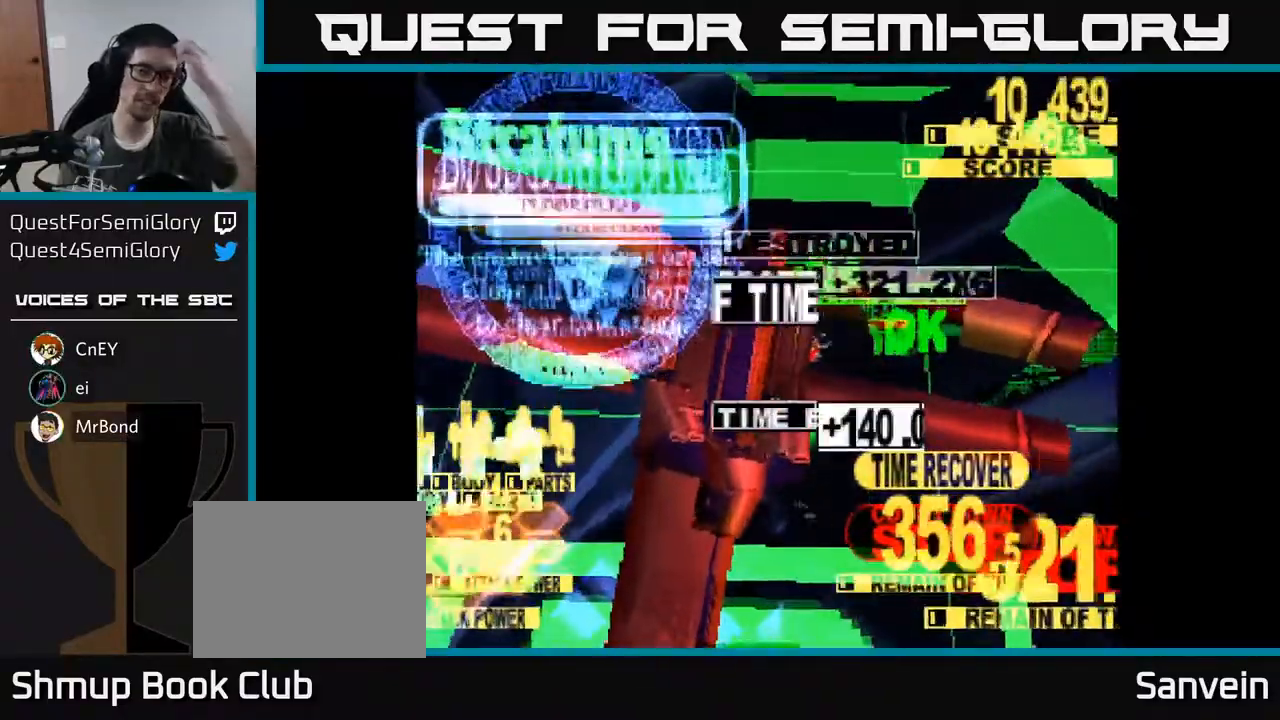
{"buttons": [], "right_stick": "center", "events": []}
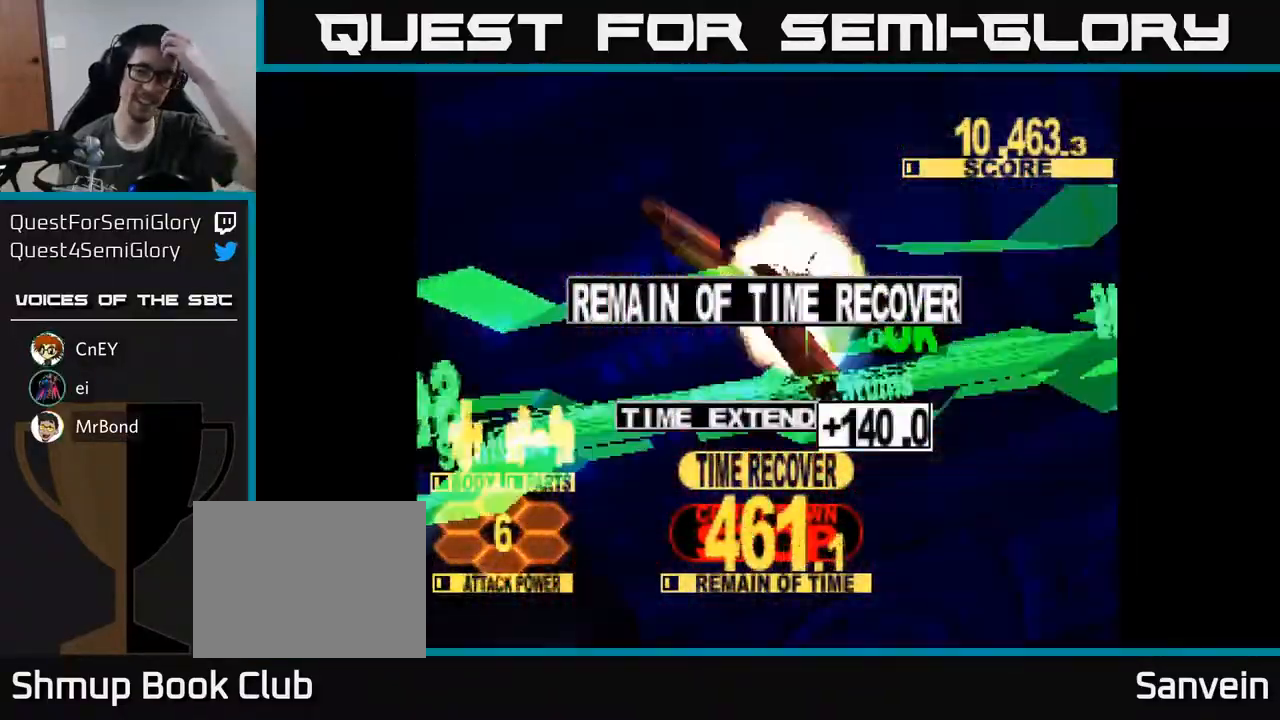
{"buttons": [], "right_stick": "center", "events": []}